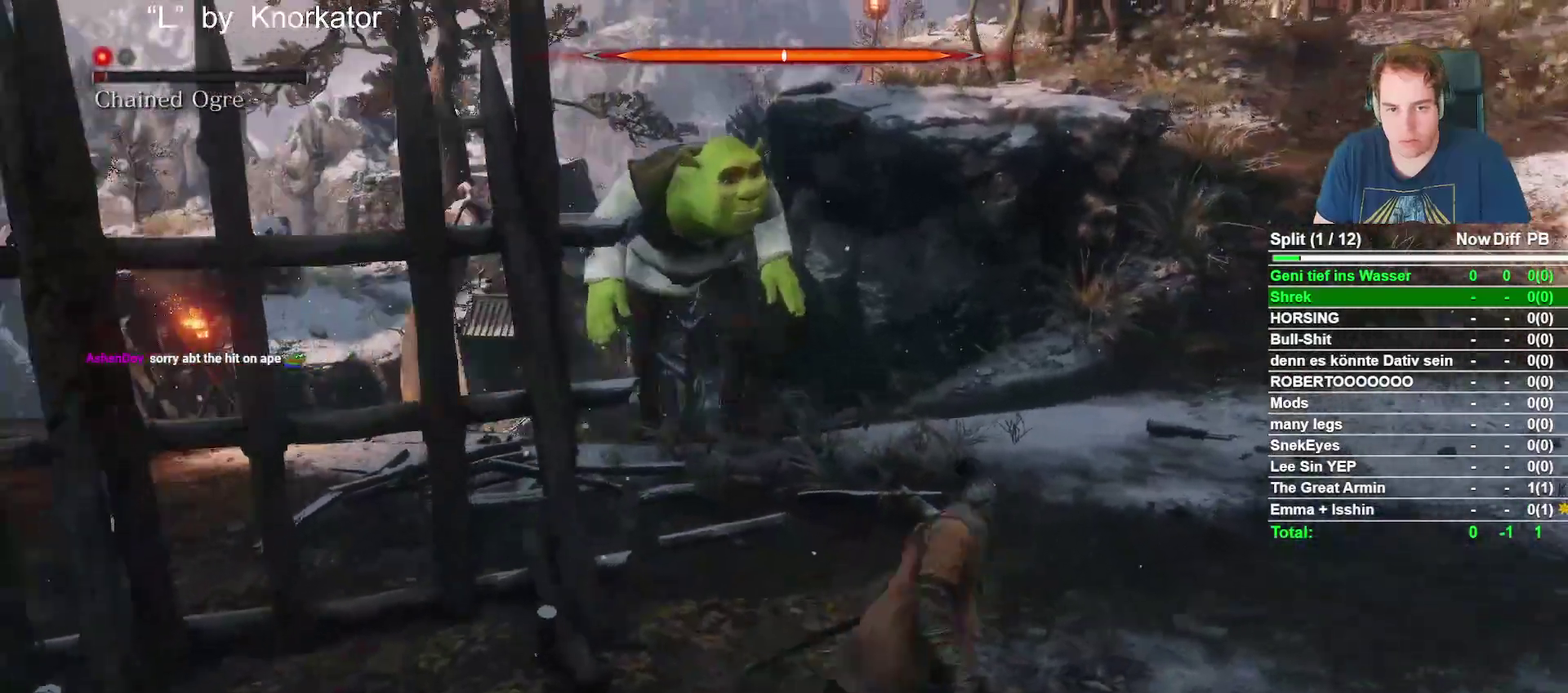
Gameplay with a controller (Xbox layout); each line is a JSON object with the inputs held at the frame after it. "events" lists button and stick changes between this image and that frame as [ms after this image, input, new state], when the widget could be followed in between.
{"buttons": [], "left_stick": "right", "right_stick": "left", "events": [[133, "left_stick", "up"], [133, "right_stick", "center"], [283, "left_stick", "up-right"], [450, "left_stick", "right"], [450, "right_stick", "left"]]}
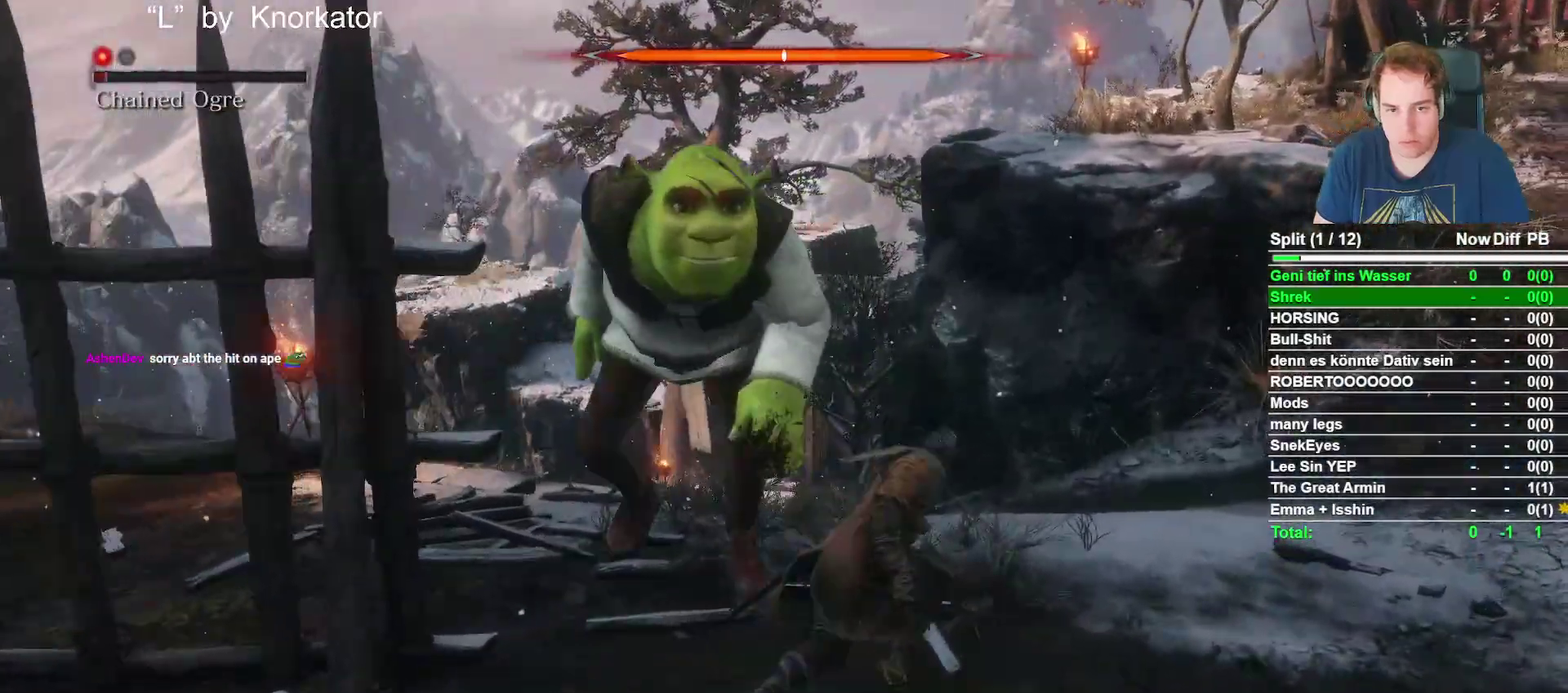
{"buttons": [], "left_stick": "up-right", "right_stick": "left", "events": [[67, "left_stick", "up-right"]]}
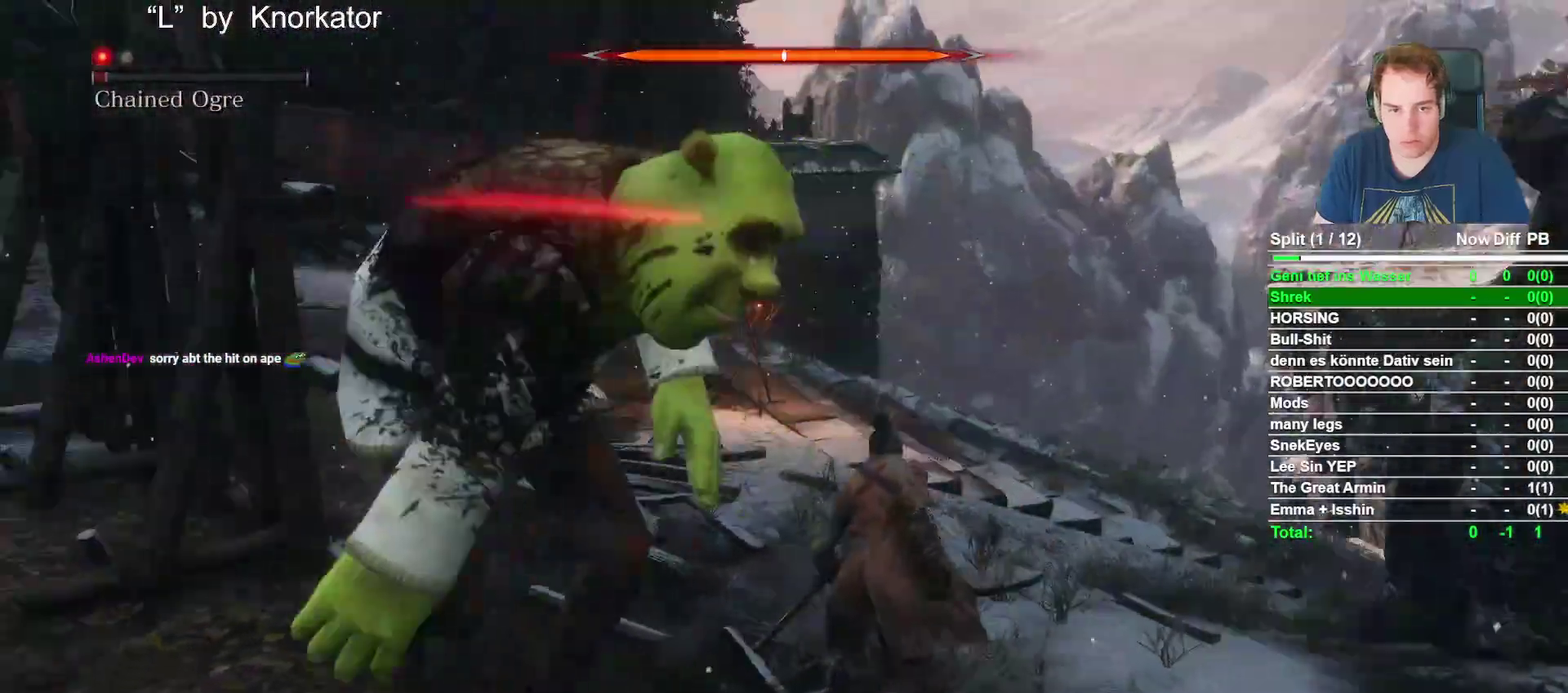
{"buttons": [], "left_stick": "up-right", "right_stick": "left", "events": []}
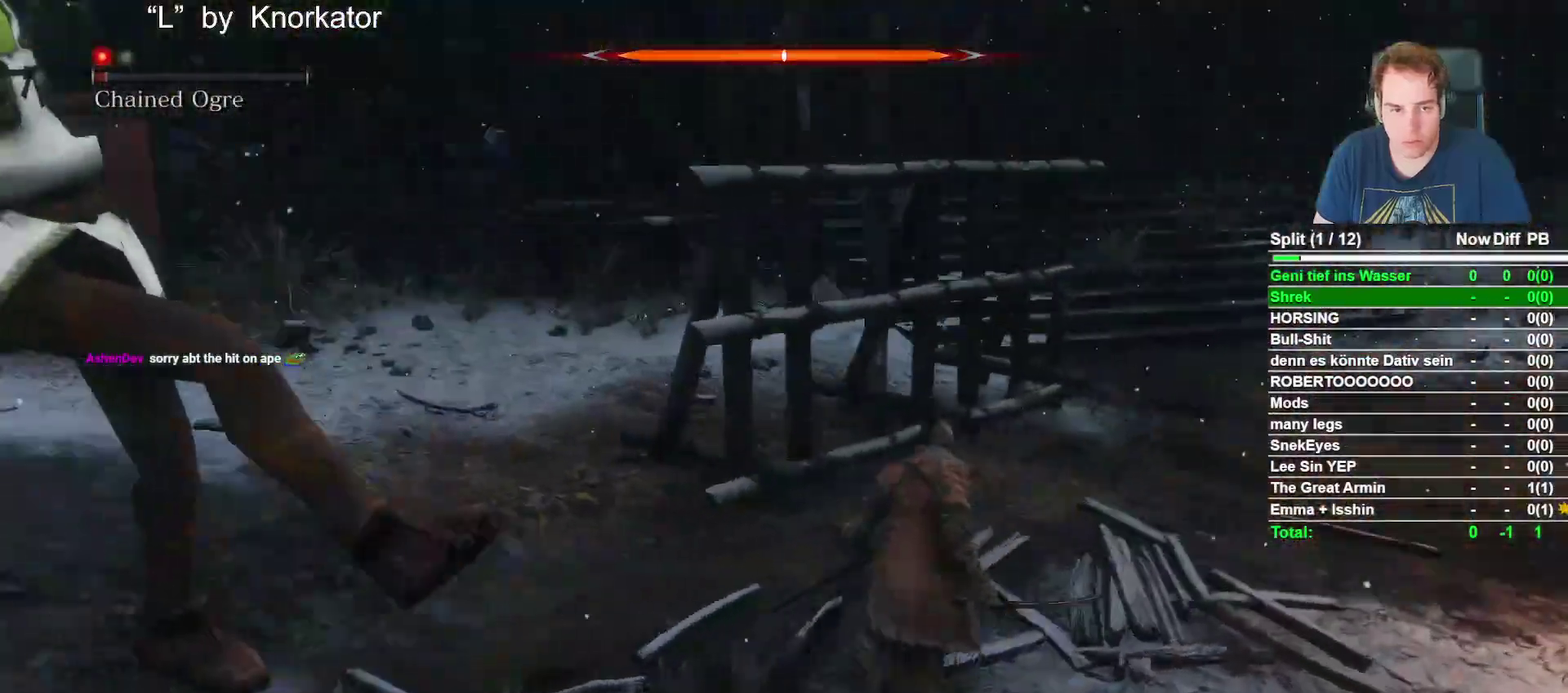
{"buttons": ["R1"], "left_stick": "up-left", "right_stick": "left", "events": [[33, "left_stick", "up"], [200, "left_stick", "up-left"], [483, "R1", "down"]]}
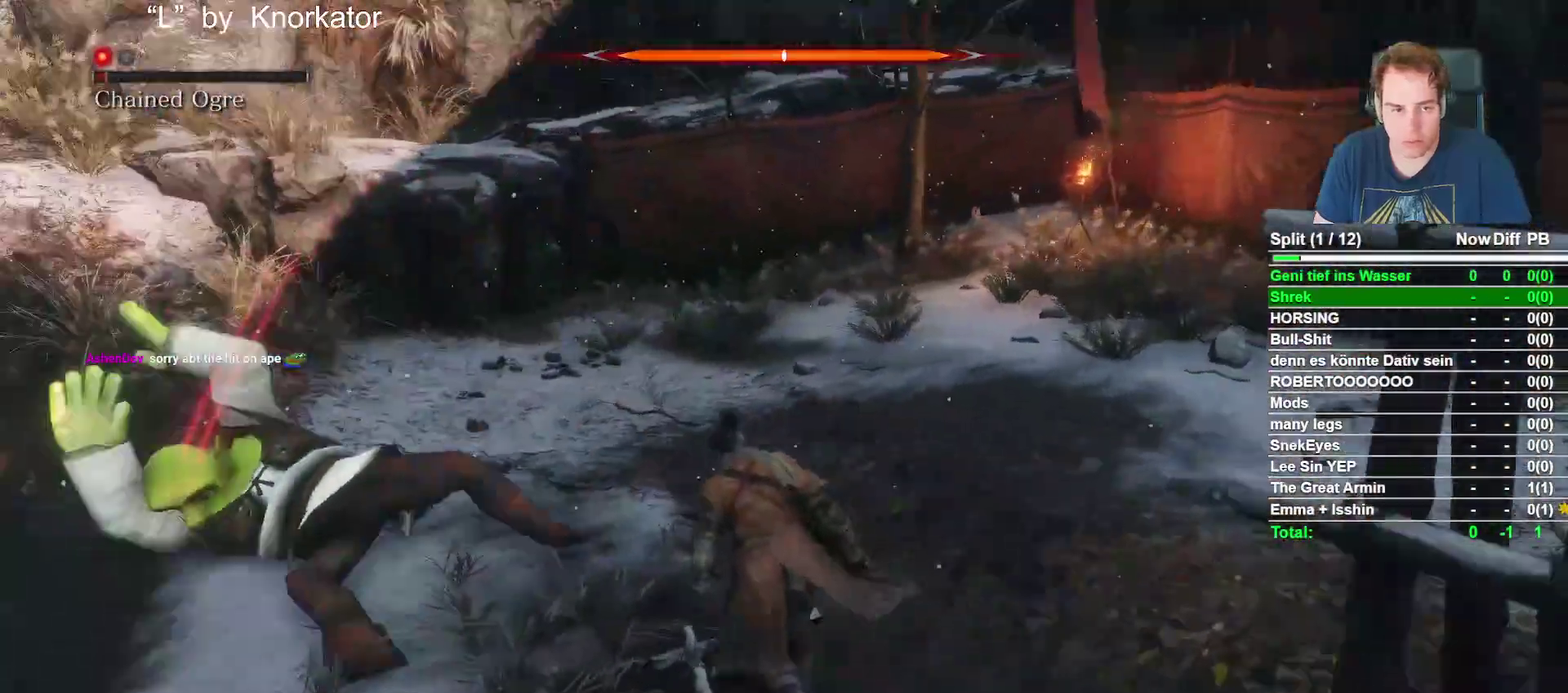
{"buttons": [], "left_stick": "up", "right_stick": "center", "events": [[17, "left_stick", "up"], [183, "R1", "up"], [217, "right_stick", "center"]]}
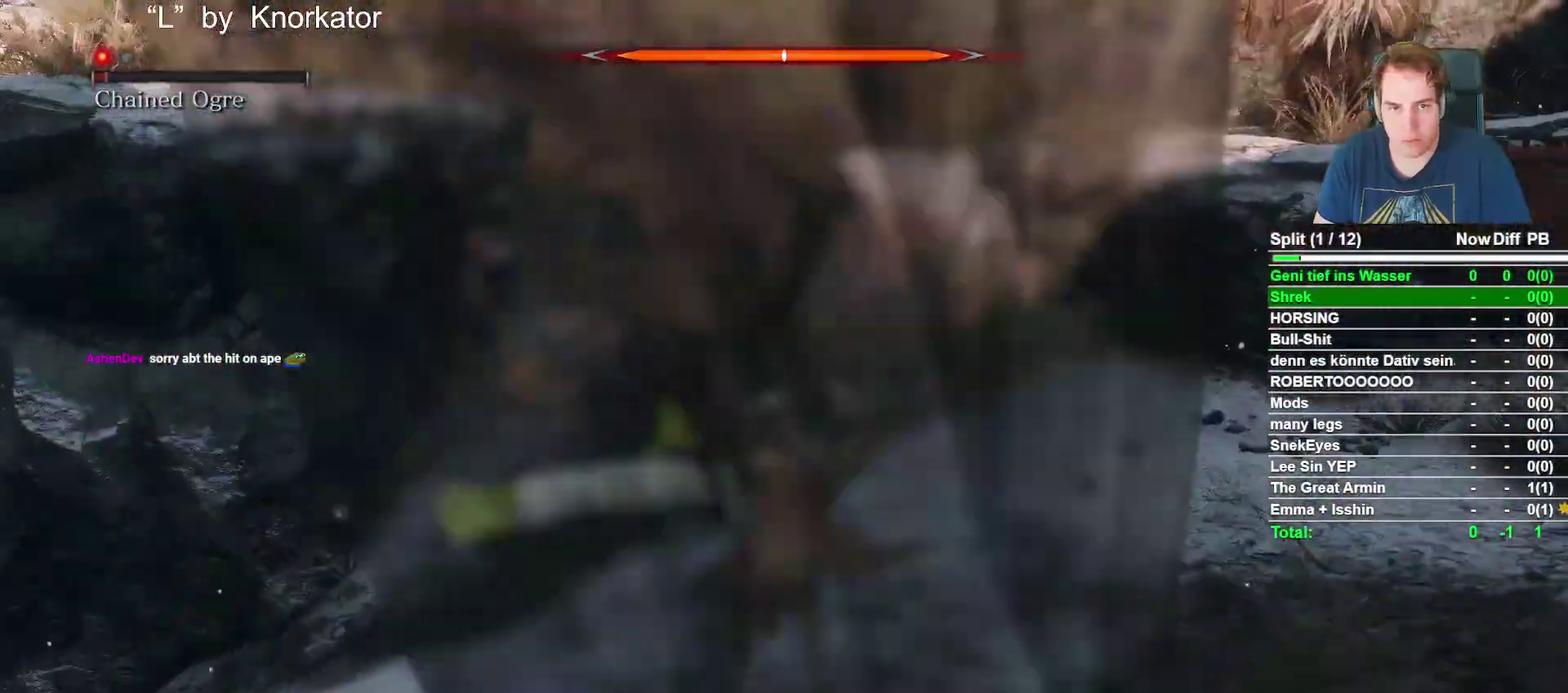
{"buttons": ["R1"], "left_stick": "up", "right_stick": "center", "events": [[100, "R1", "down"], [267, "R1", "up"], [383, "R1", "down"]]}
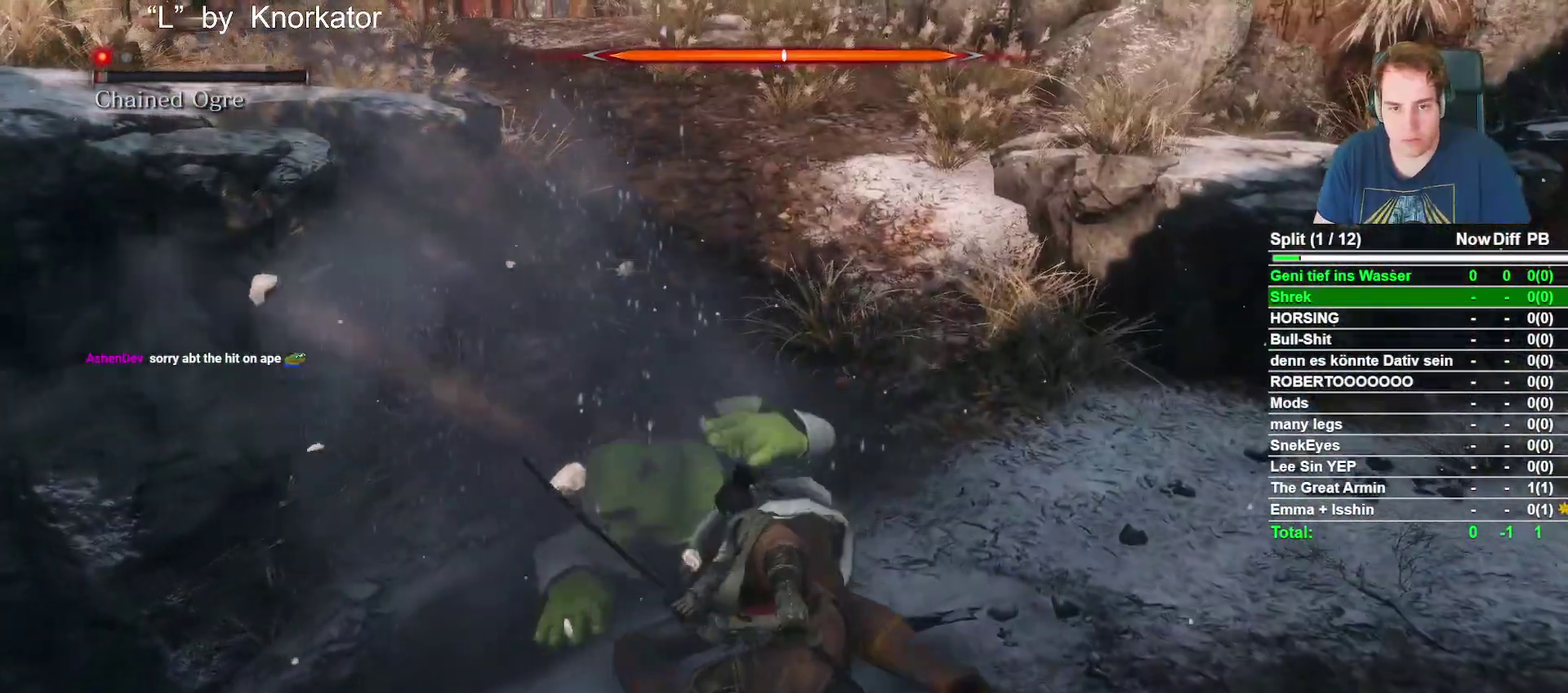
{"buttons": [], "left_stick": "up-right", "right_stick": "center", "events": [[33, "R1", "up"], [167, "R1", "down"], [300, "R1", "up"], [500, "left_stick", "up-right"]]}
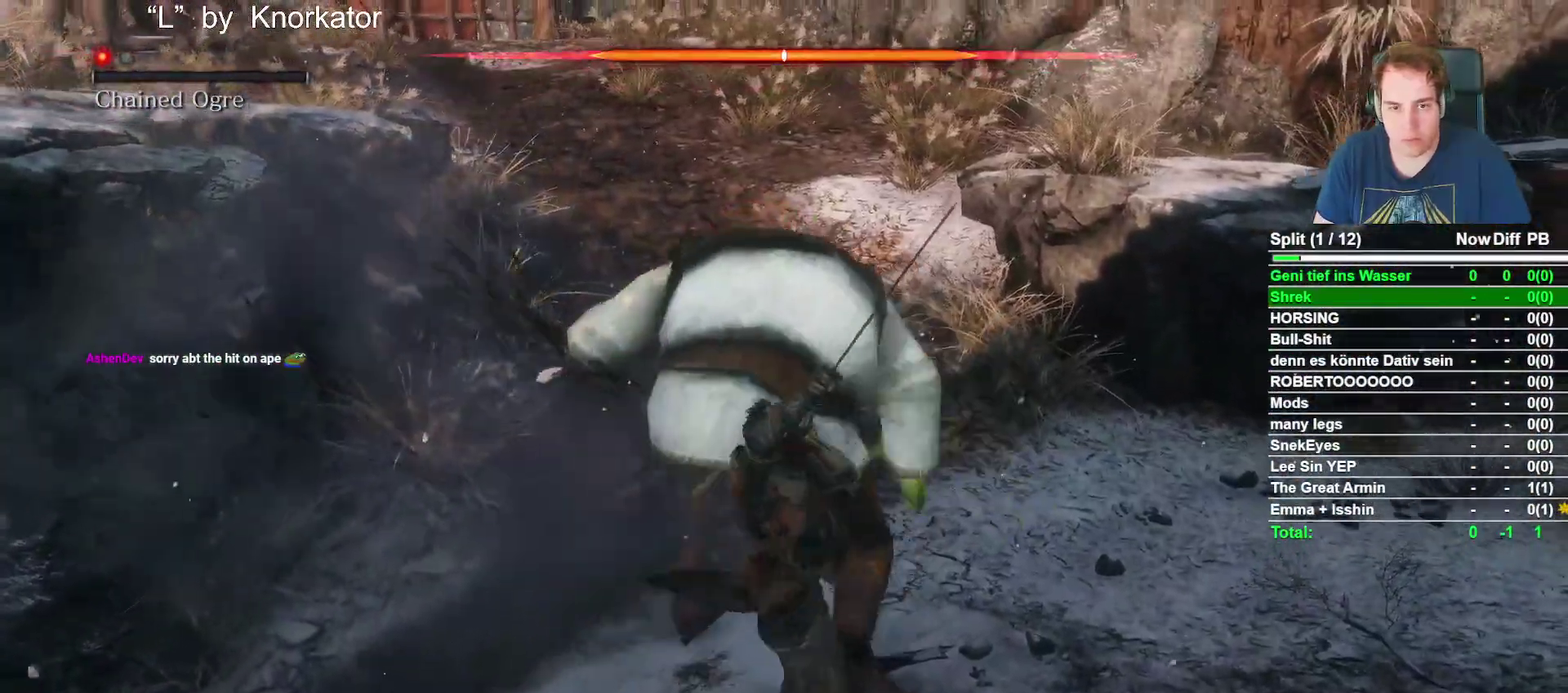
{"buttons": ["R1"], "left_stick": "center", "right_stick": "center", "events": [[283, "left_stick", "center"], [483, "R1", "down"]]}
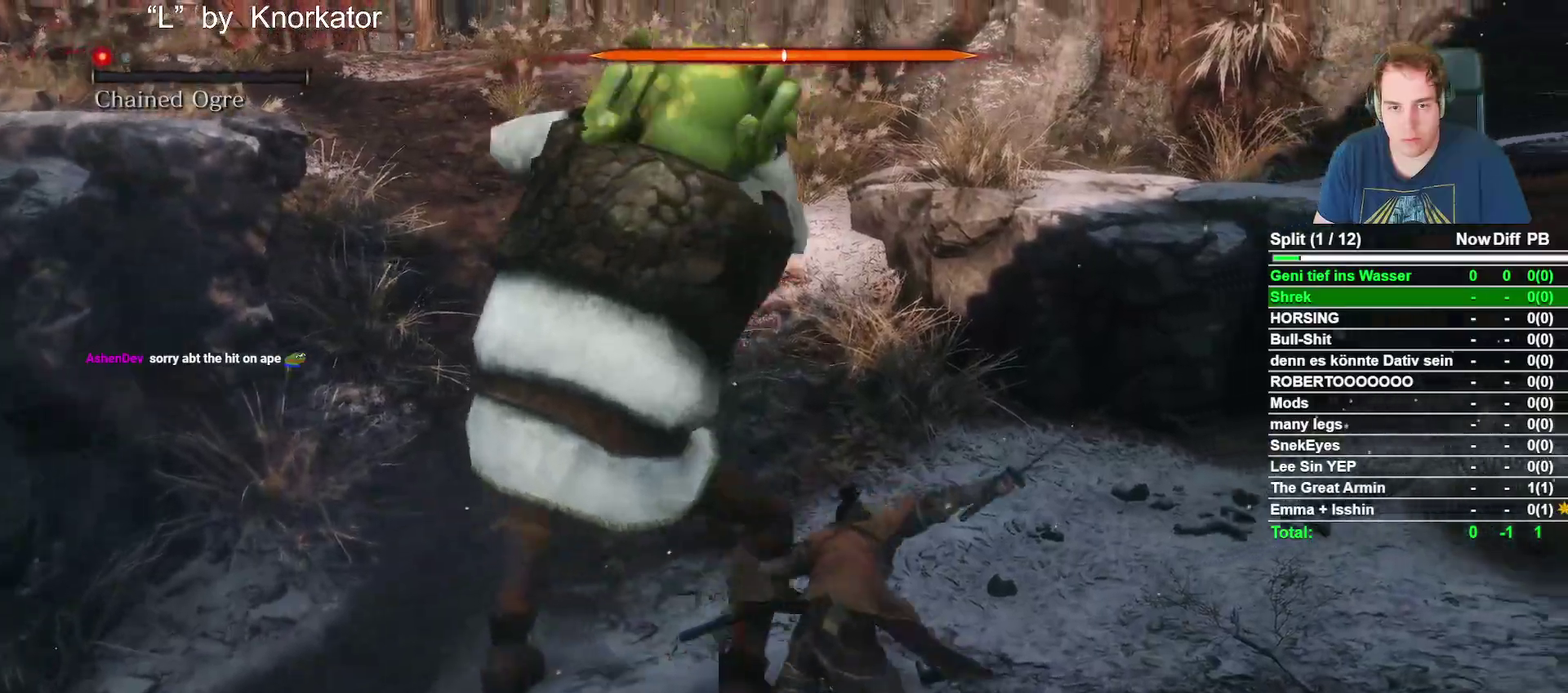
{"buttons": [], "left_stick": "down-left", "right_stick": "left", "events": [[100, "R1", "up"], [250, "left_stick", "left"], [267, "right_stick", "left"], [417, "left_stick", "down-left"]]}
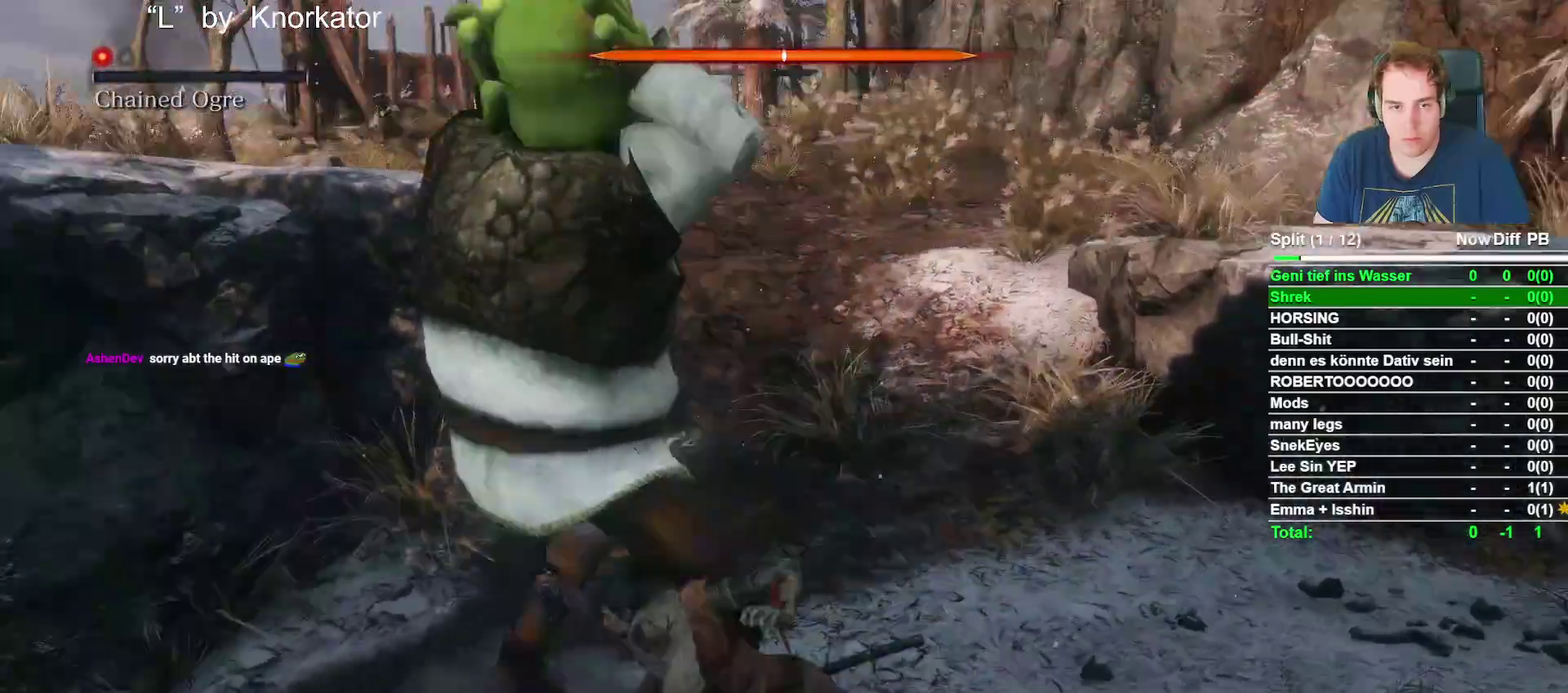
{"buttons": [], "left_stick": "up-left", "right_stick": "center", "events": [[33, "right_stick", "center"], [133, "R1", "down"], [233, "left_stick", "left"], [283, "left_stick", "up-left"], [300, "R1", "up"]]}
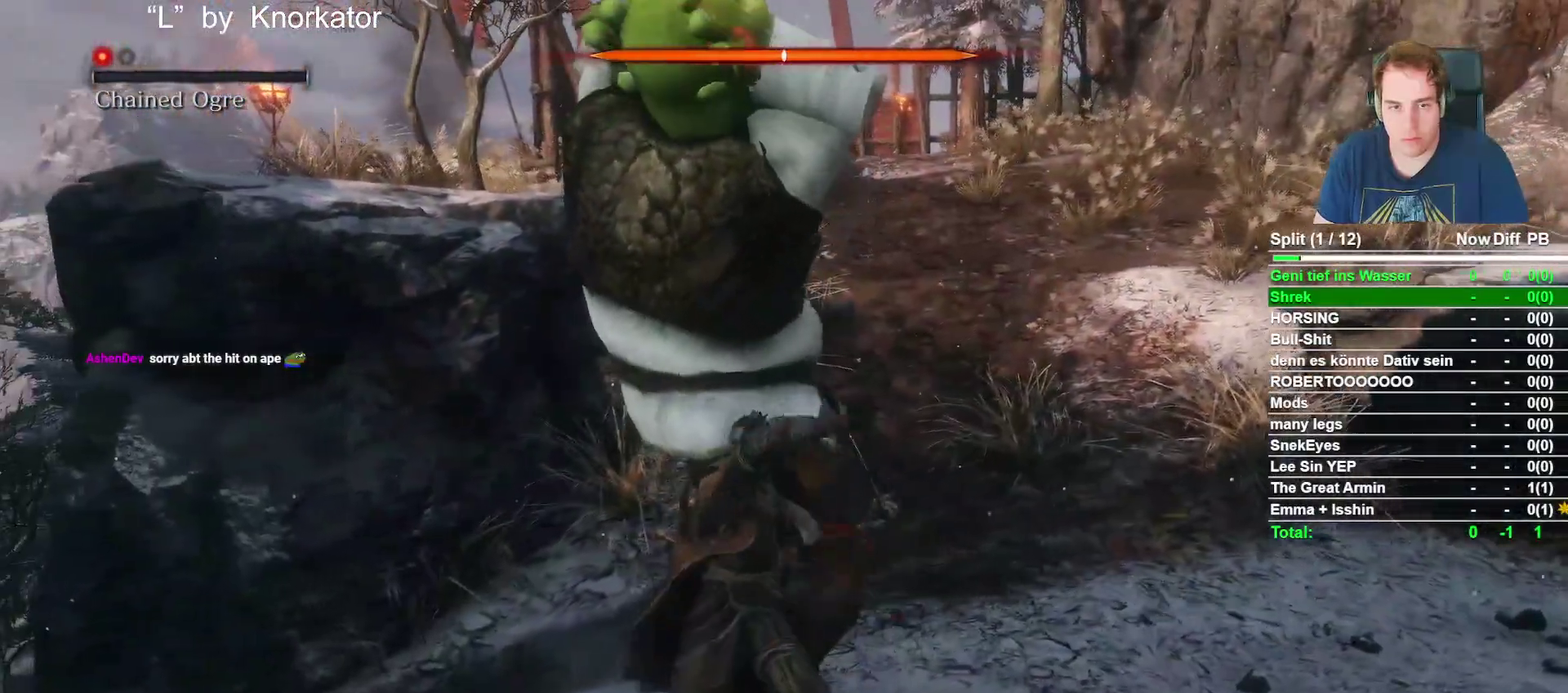
{"buttons": ["R1"], "left_stick": "up-right", "right_stick": "center", "events": [[50, "R1", "down"], [133, "left_stick", "up"], [200, "R1", "up"], [233, "left_stick", "up-right"], [350, "R1", "down"]]}
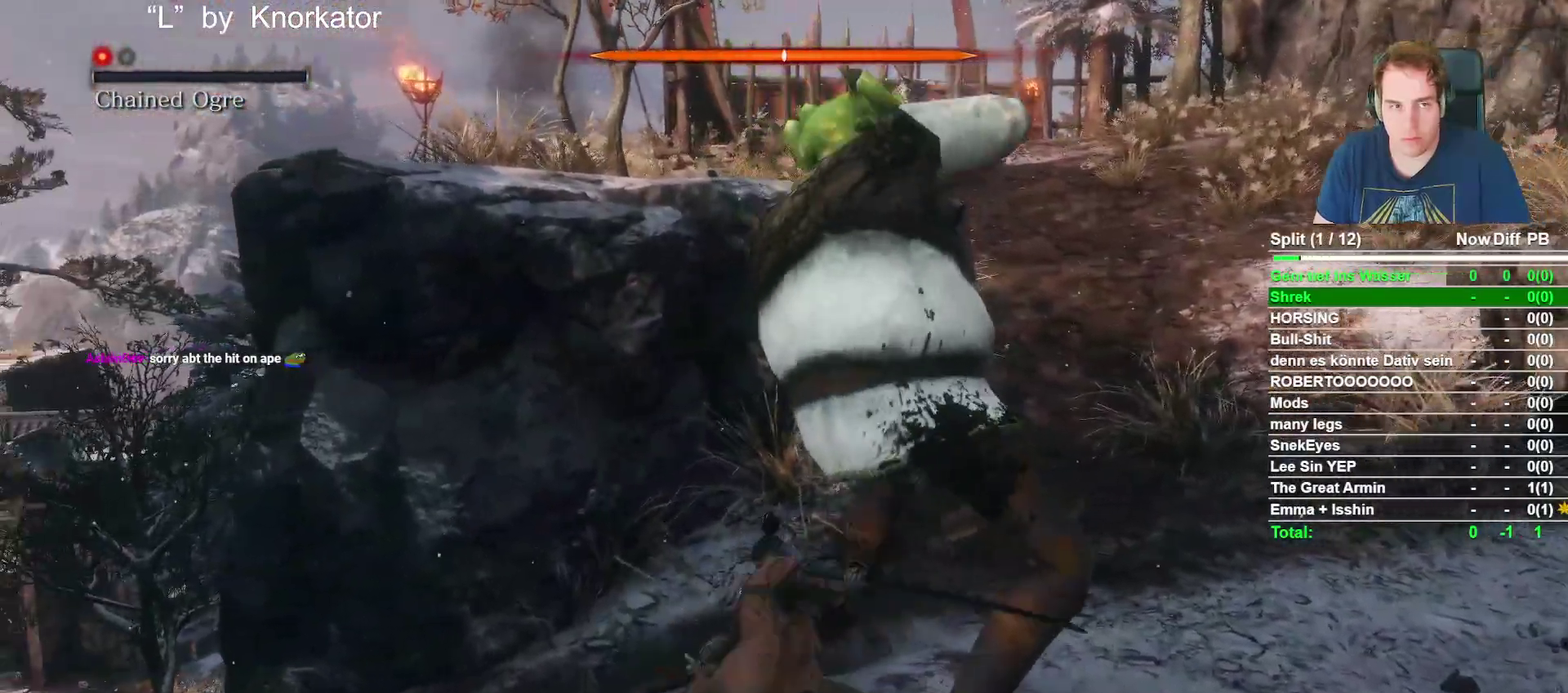
{"buttons": ["R1"], "left_stick": "center", "right_stick": "up-right"}
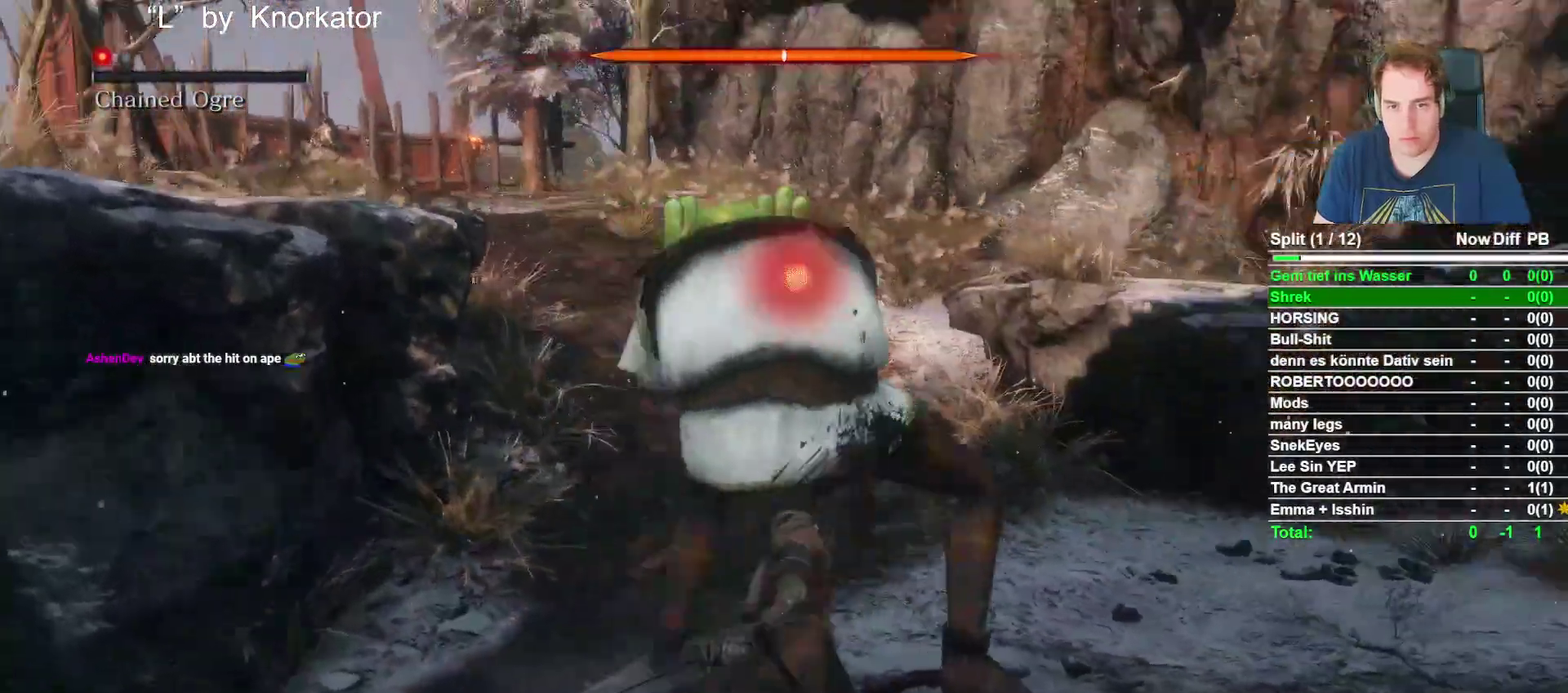
{"buttons": [], "left_stick": "center", "right_stick": "center"}
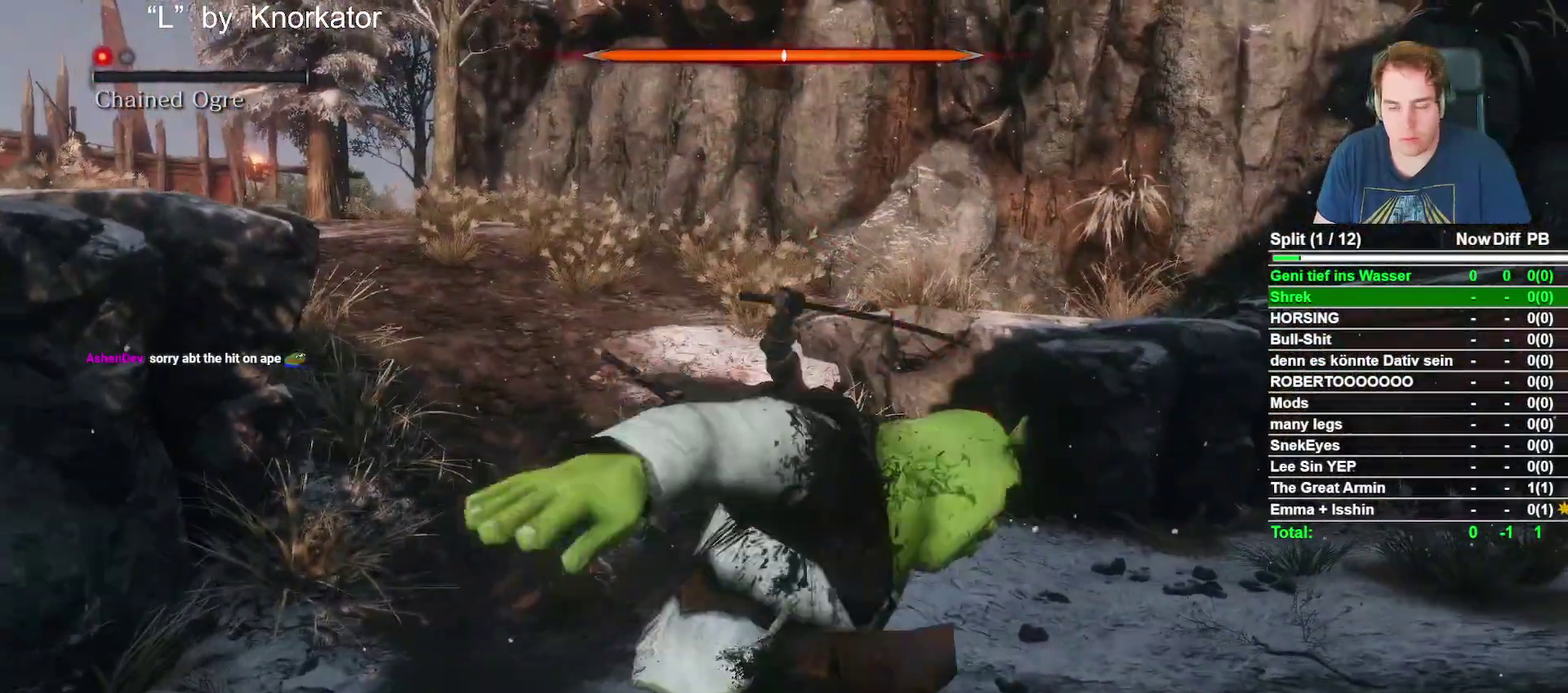
{"buttons": [], "left_stick": "center", "right_stick": "center", "events": []}
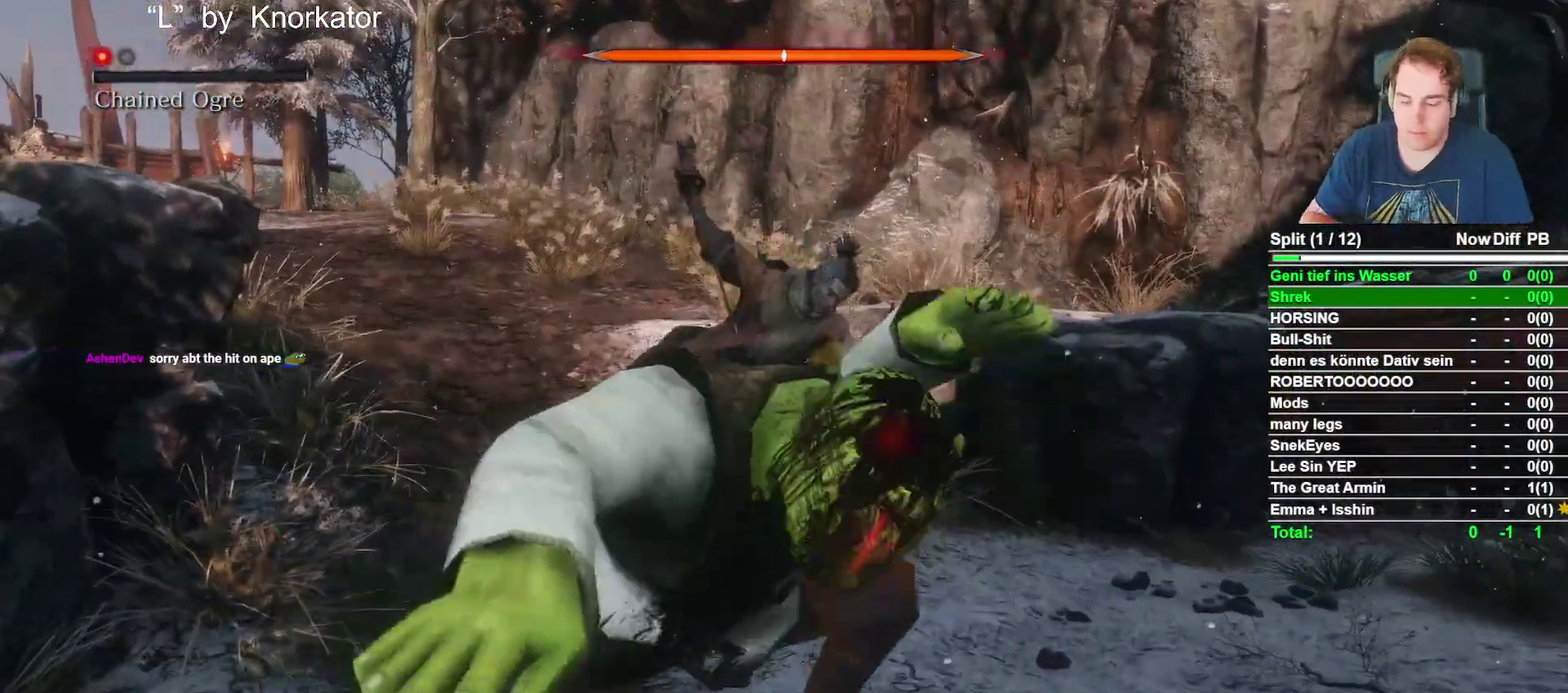
{"buttons": [], "left_stick": "center", "right_stick": "center", "events": []}
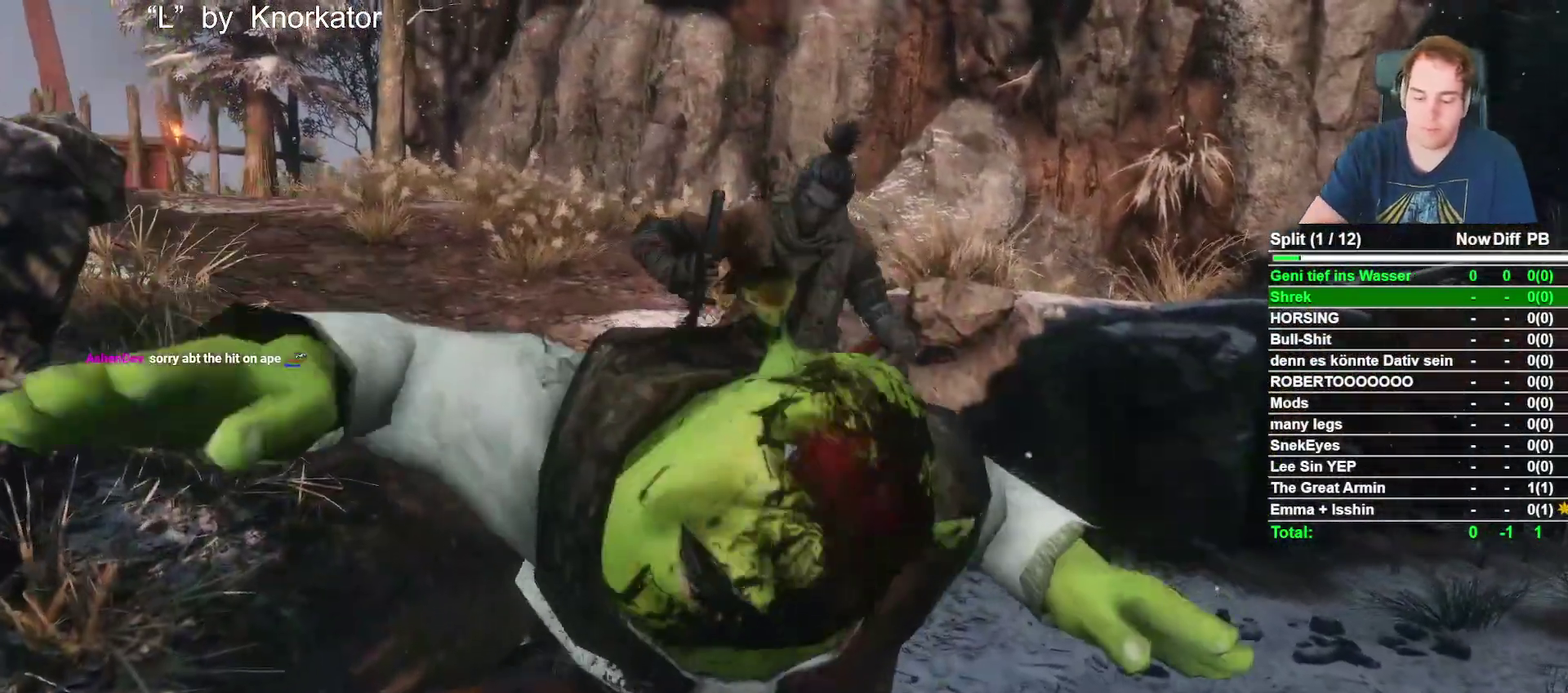
{"buttons": [], "left_stick": "center", "right_stick": "center", "events": []}
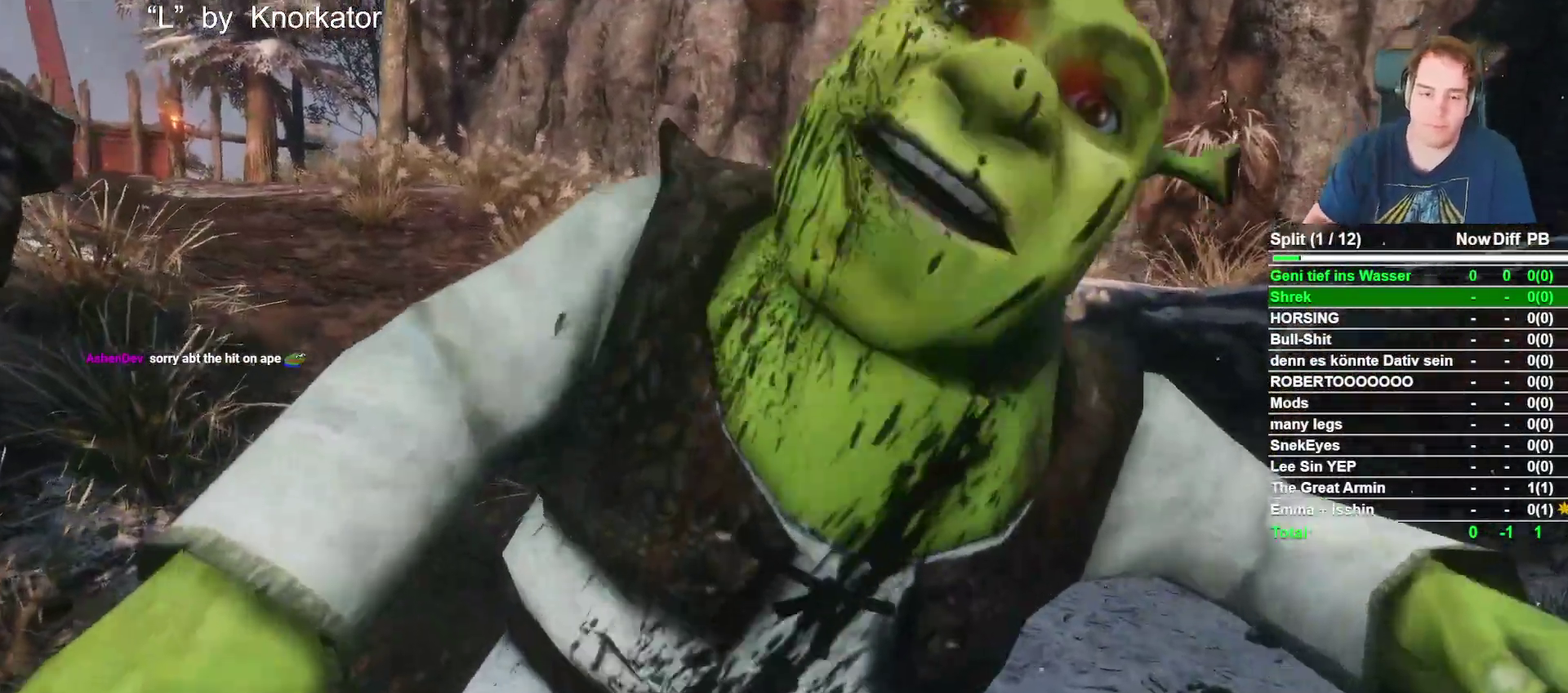
{"buttons": [], "left_stick": "down", "right_stick": "center", "events": [[233, "left_stick", "down"]]}
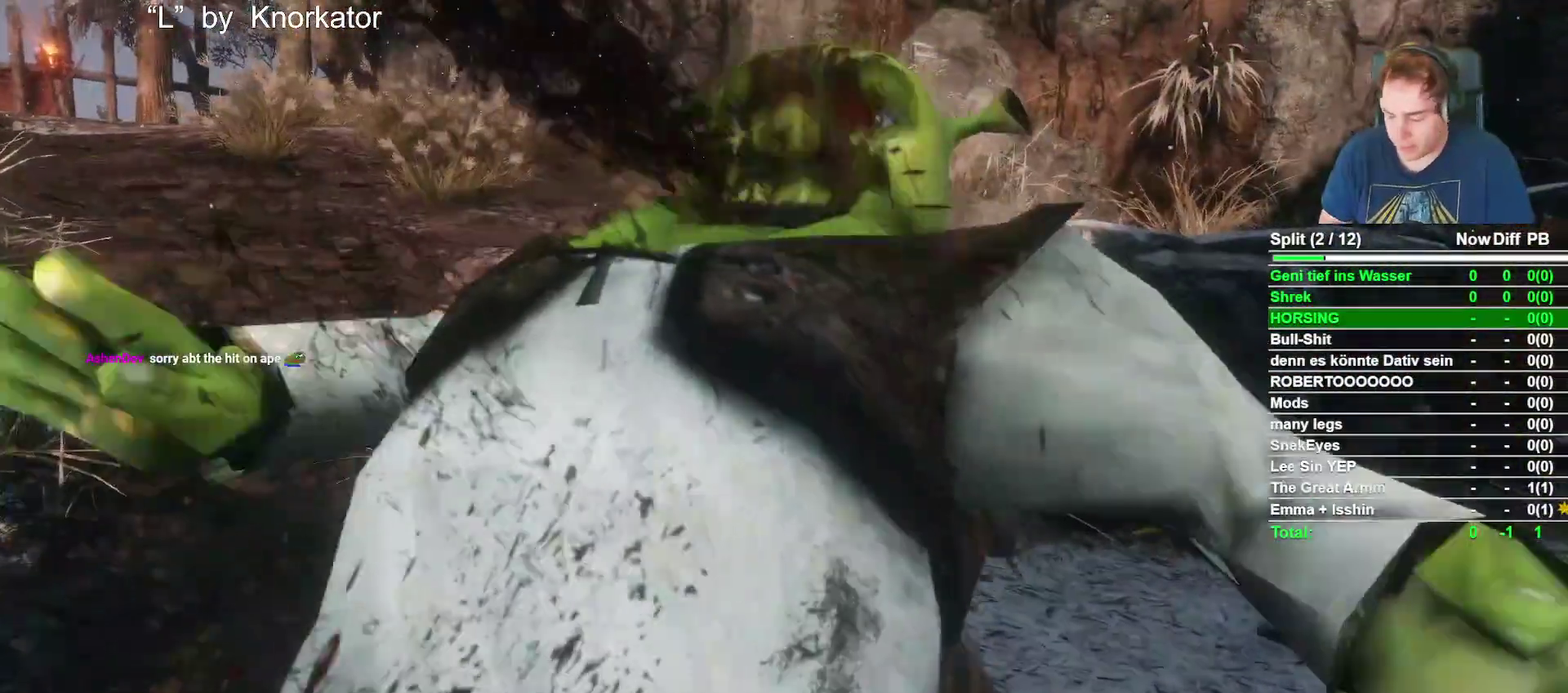
{"buttons": [], "left_stick": "down", "right_stick": "right", "events": [[350, "right_stick", "right"]]}
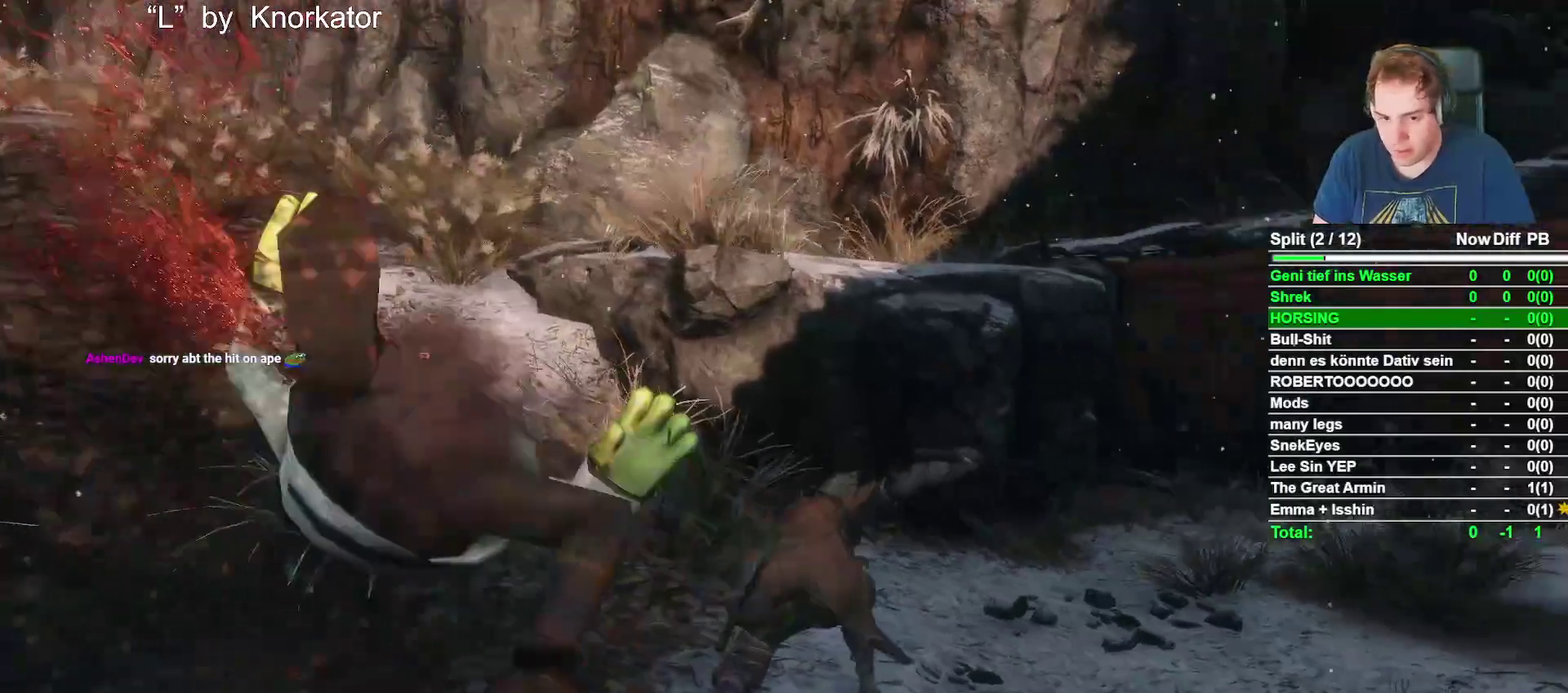
{"buttons": [], "left_stick": "right", "right_stick": "right", "events": [[17, "left_stick", "down-right"], [350, "left_stick", "right"]]}
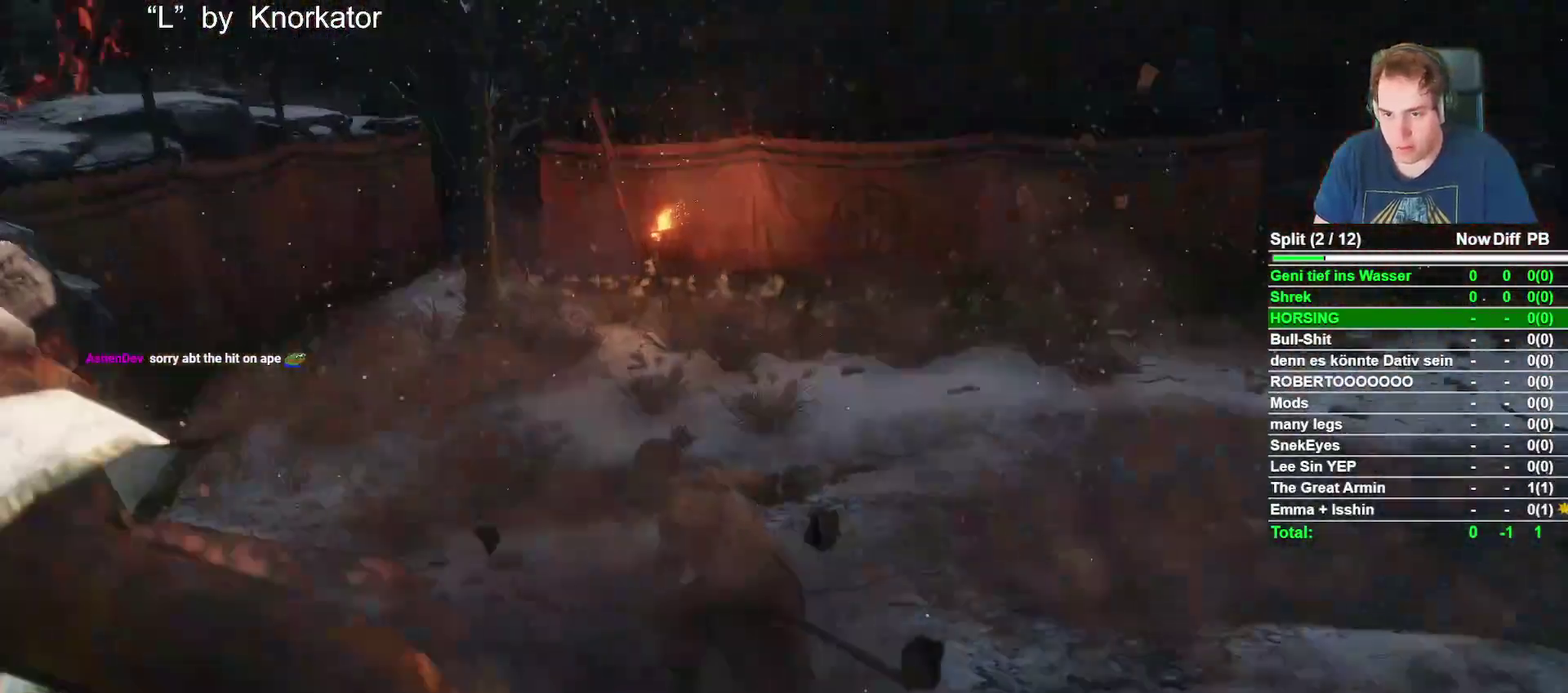
{"buttons": ["A"], "left_stick": "up", "right_stick": "center", "events": [[17, "left_stick", "up-right"], [167, "right_stick", "up-right"], [233, "left_stick", "up"], [250, "right_stick", "center"], [433, "A", "down"]]}
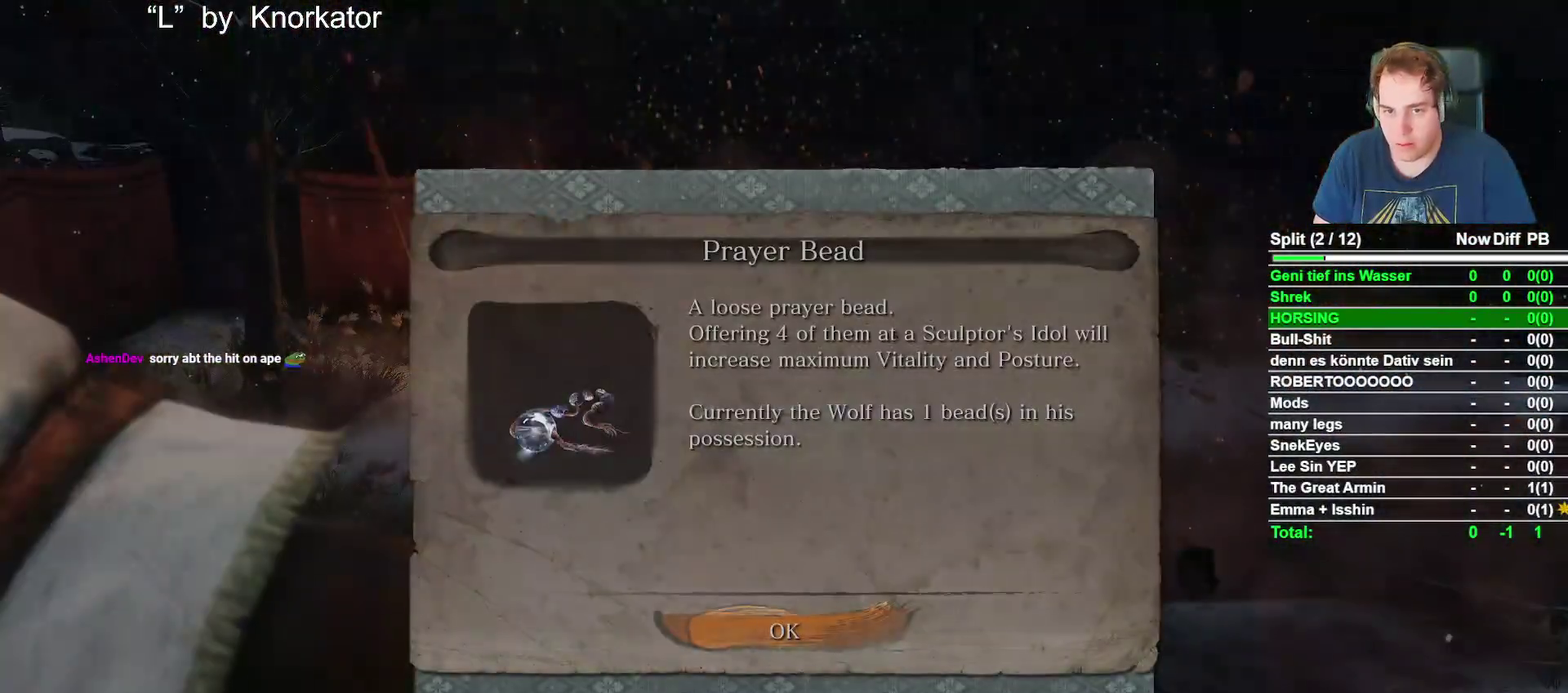
{"buttons": [], "left_stick": "up-right", "right_stick": "center", "events": [[83, "A", "up"], [150, "left_stick", "up-right"]]}
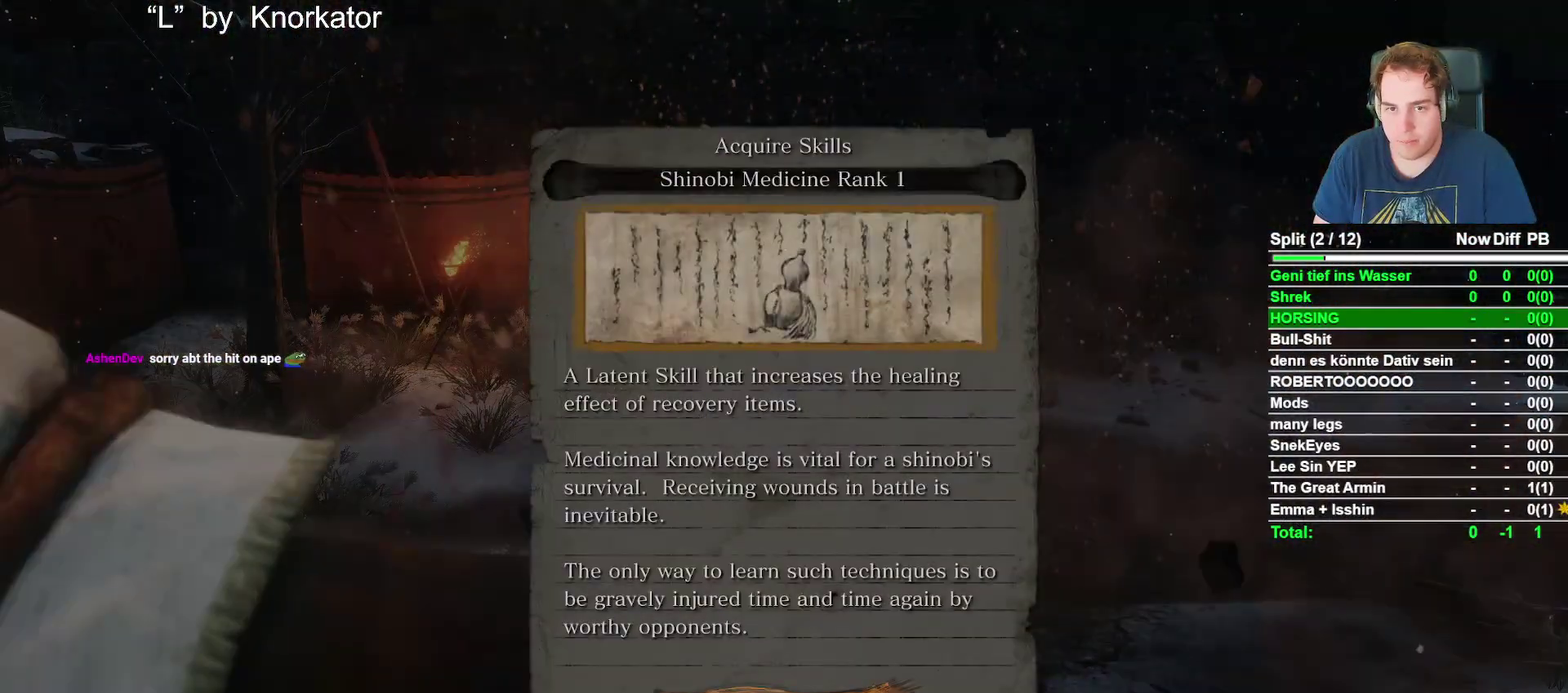
{"buttons": ["B"], "left_stick": "up-right", "right_stick": "right", "events": [[50, "A", "down"], [150, "A", "up"], [367, "right_stick", "right"], [417, "B", "down"]]}
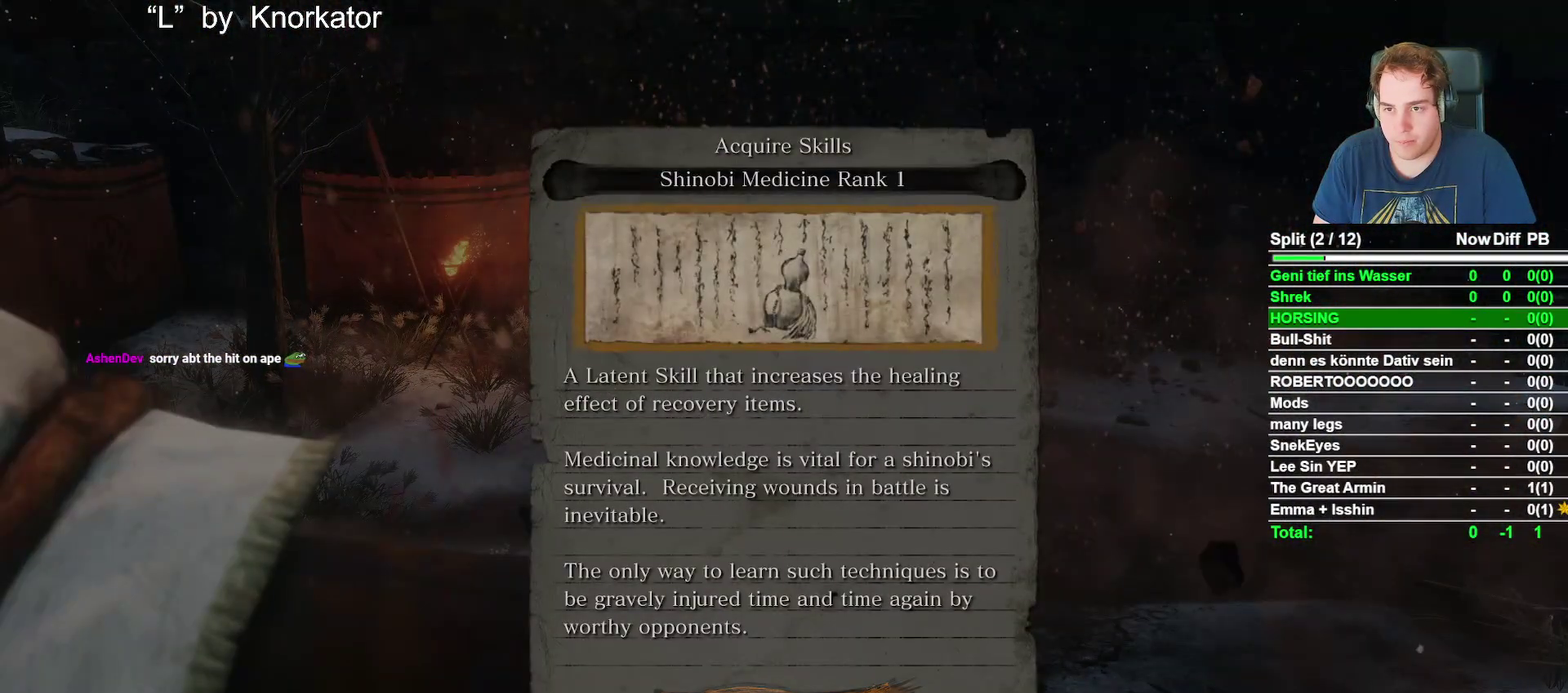
{"buttons": ["B"], "left_stick": "up-right", "right_stick": "center", "events": [[150, "right_stick", "center"], [200, "A", "down"], [317, "A", "up"]]}
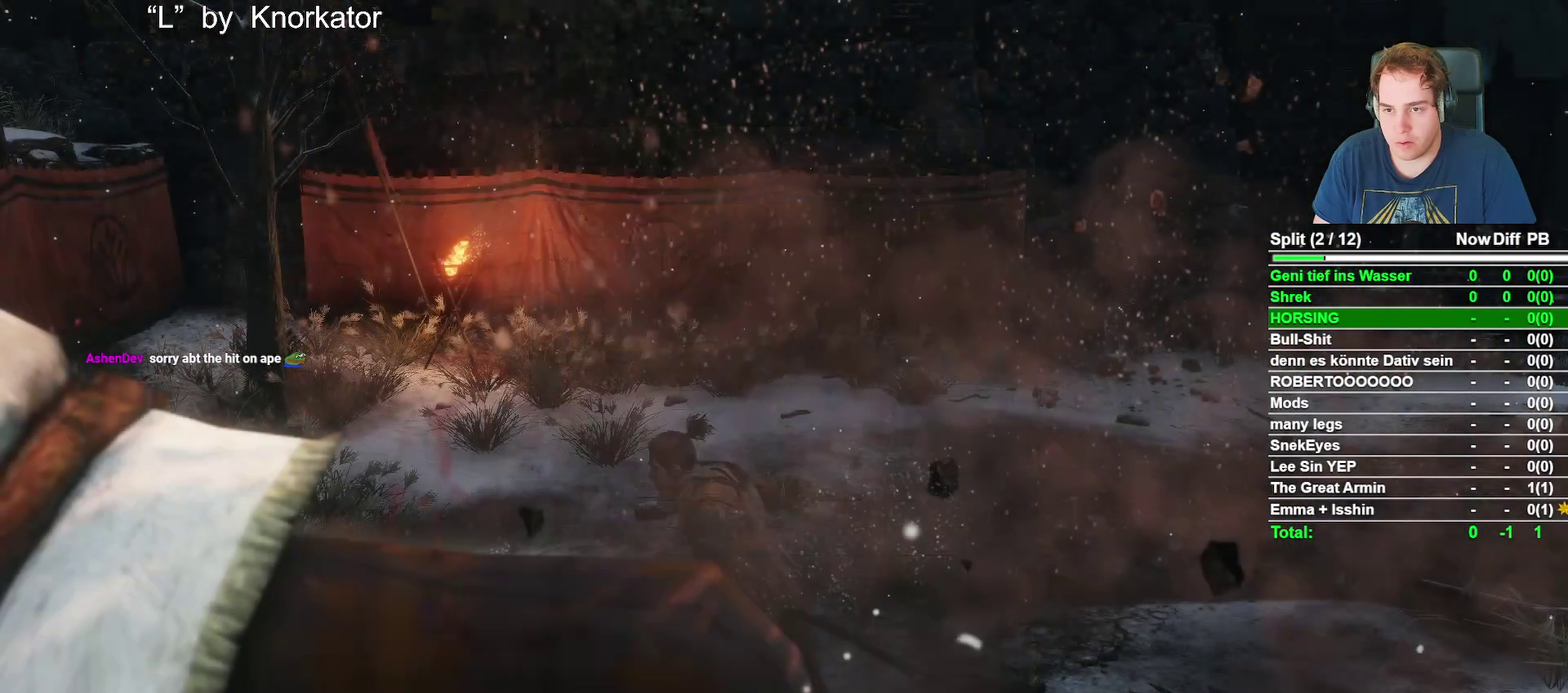
{"buttons": ["B"], "left_stick": "up", "right_stick": "center", "events": [[17, "right_stick", "right"], [317, "right_stick", "center"], [367, "left_stick", "up"]]}
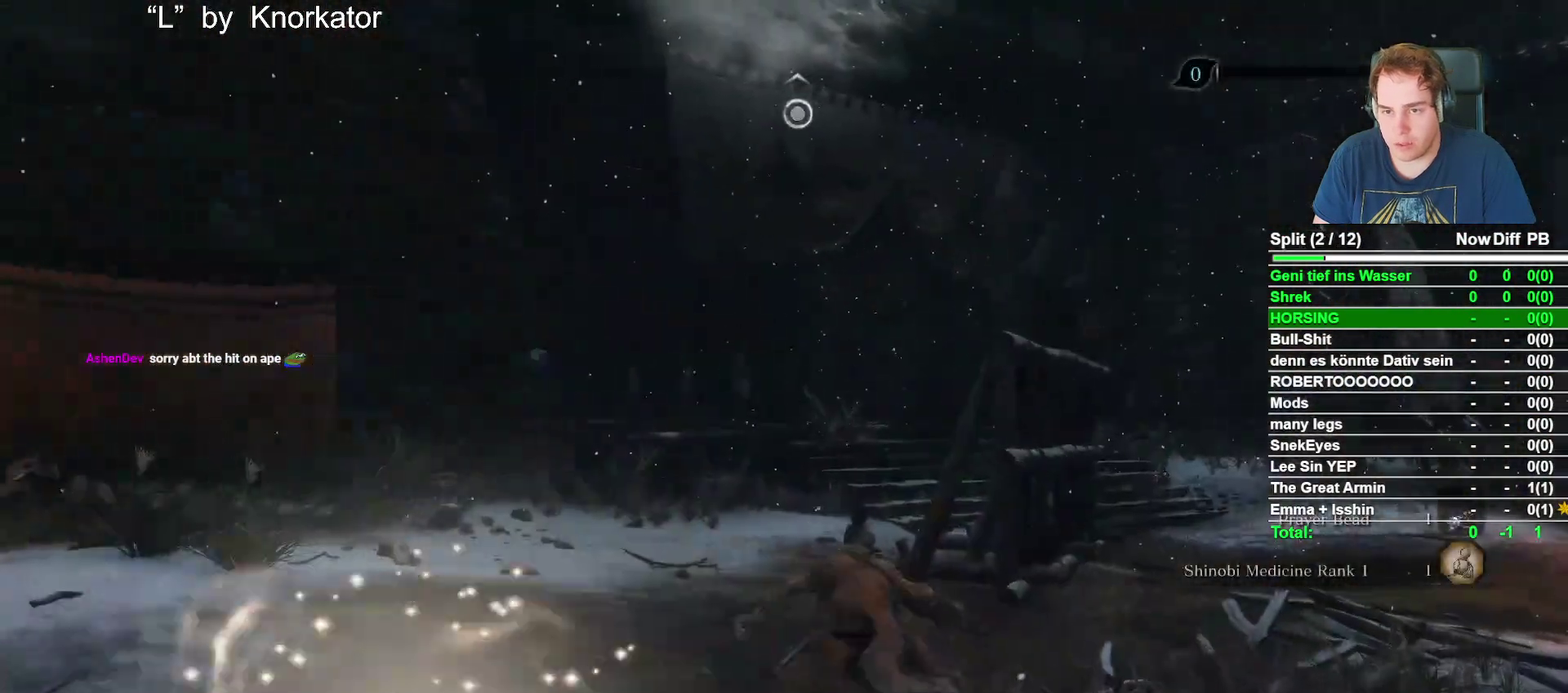
{"buttons": ["B"], "left_stick": "up-right", "right_stick": "center", "events": [[83, "left_stick", "up-right"], [117, "right_stick", "up"], [350, "right_stick", "center"]]}
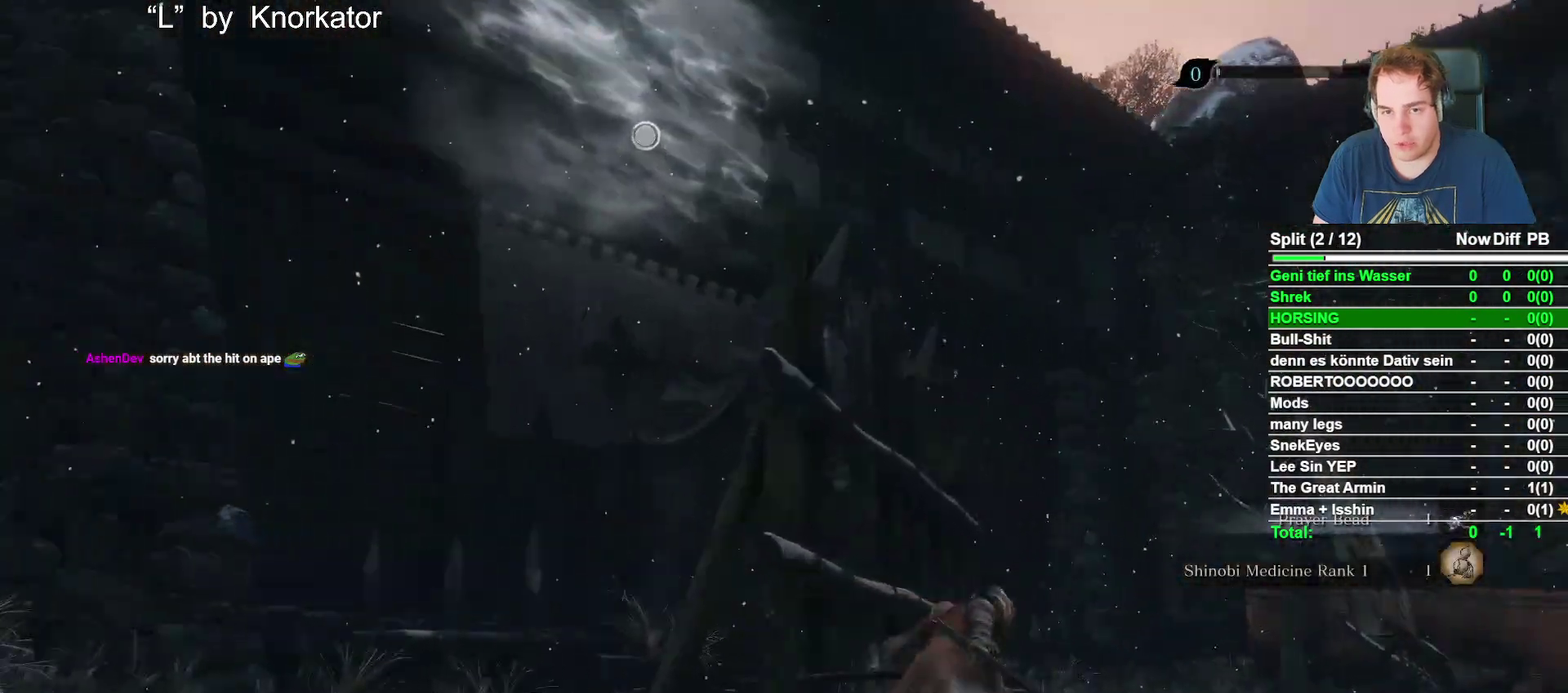
{"buttons": ["B", "L2"], "left_stick": "up", "right_stick": "up-left", "events": [[50, "A", "down"], [100, "left_stick", "up"], [167, "A", "up"], [333, "right_stick", "up-left"], [483, "L2", "down"]]}
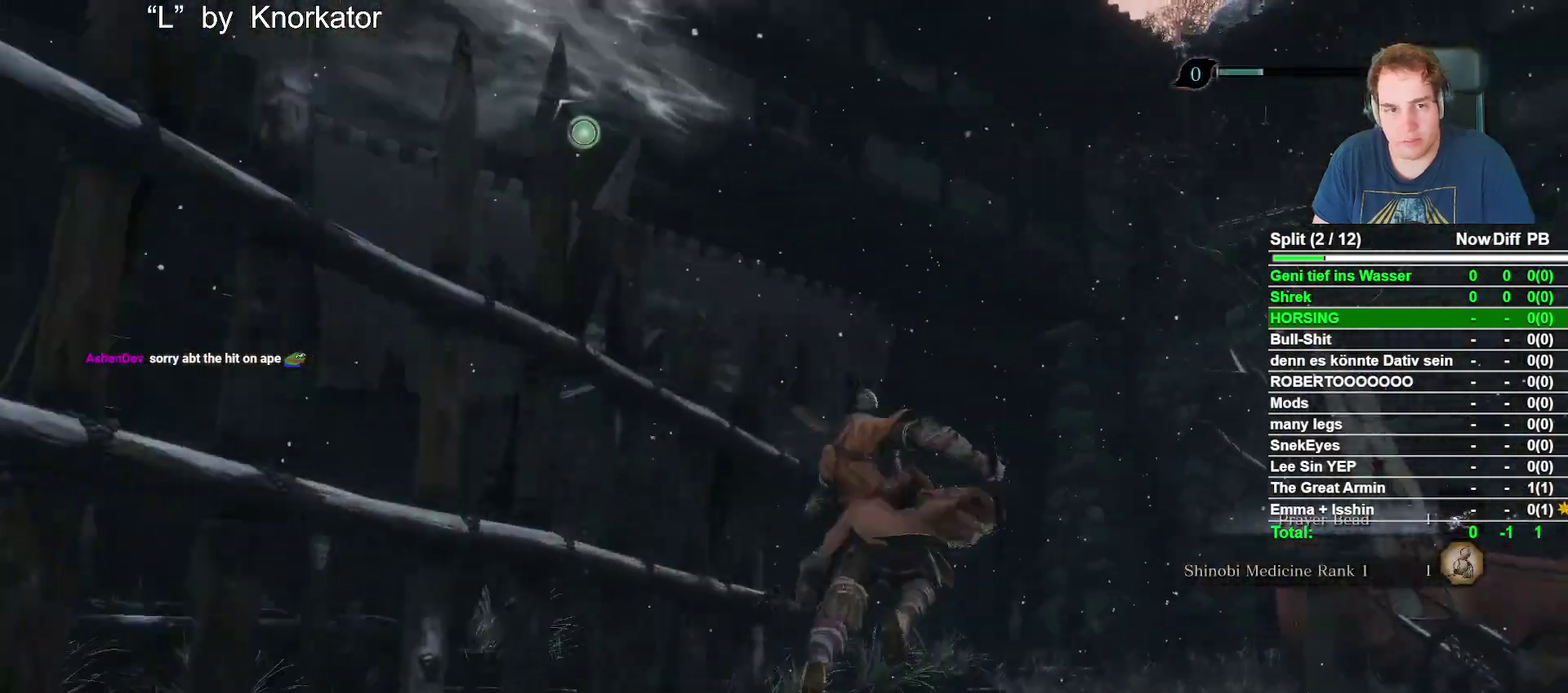
{"buttons": [], "left_stick": "center", "right_stick": "center", "events": [[183, "L2", "up"], [250, "L2", "down"], [250, "right_stick", "center"], [317, "B", "up"], [400, "left_stick", "center"], [433, "L2", "up"]]}
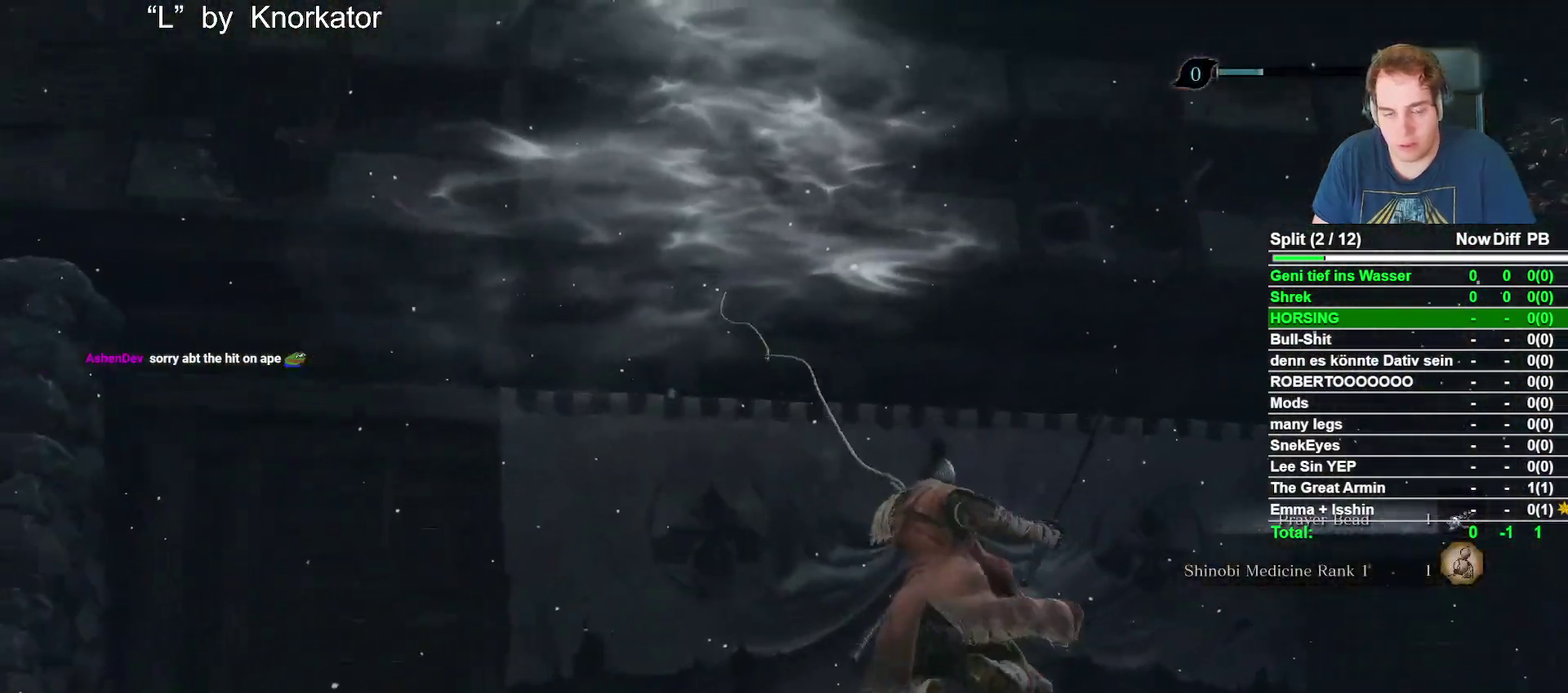
{"buttons": [], "left_stick": "up", "right_stick": "down", "events": [[83, "right_stick", "down"], [200, "right_stick", "down-right"], [267, "left_stick", "up"], [267, "right_stick", "center"], [483, "right_stick", "down"]]}
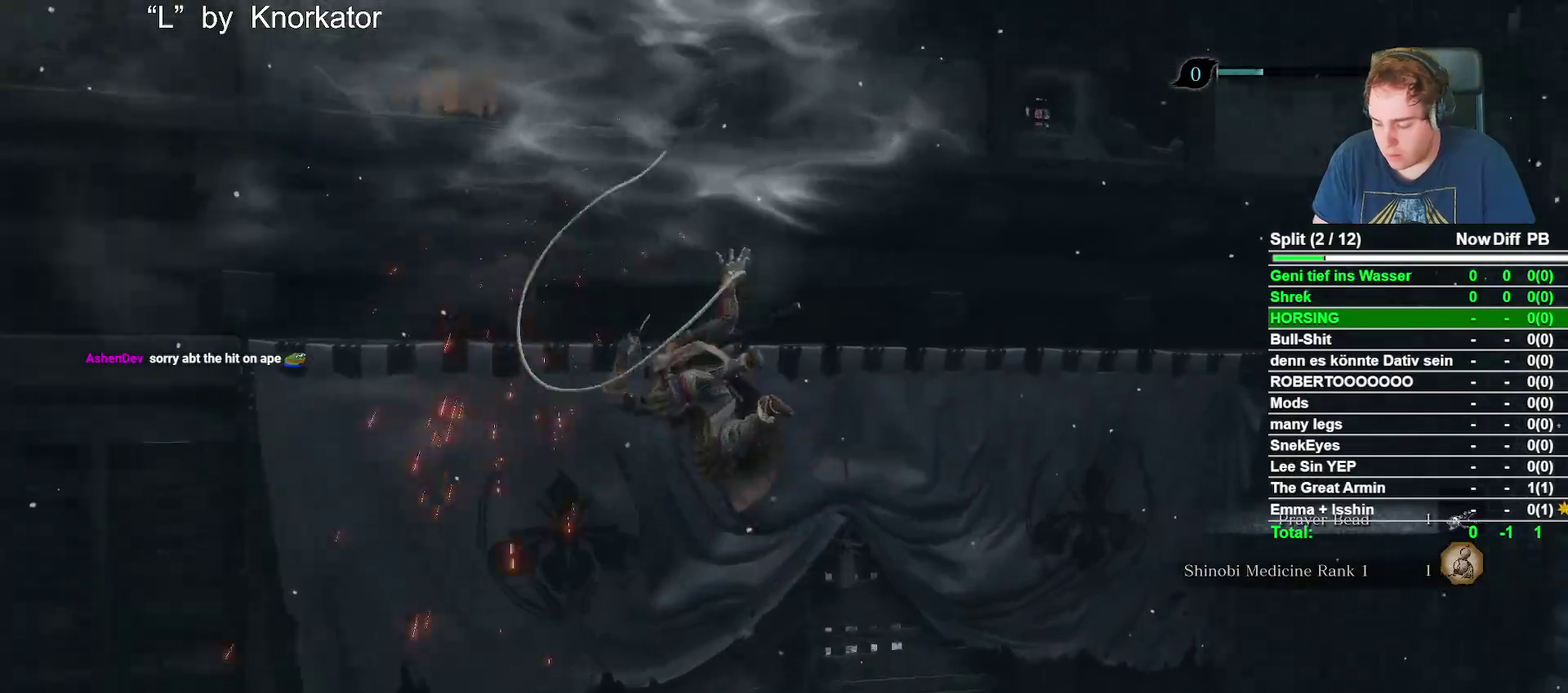
{"buttons": ["B"], "left_stick": "up", "right_stick": "center", "events": [[67, "right_stick", "down-right"], [183, "right_stick", "center"], [400, "B", "down"]]}